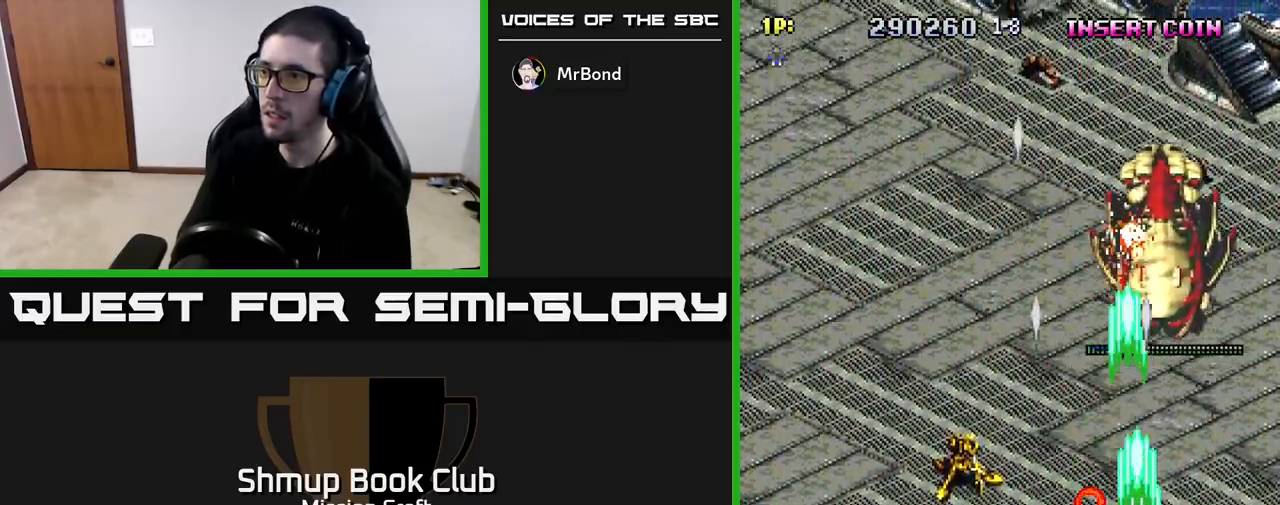
Gameplay with a controller (Xbox layout); each line is a JSON object with the inputs held at the frame after it. "events" lists button and stick changes between this image and that frame as [ms after this image, input, new state], when the widget could be followed in between.
{"buttons": ["R2", "DPAD_DOWN", "DPAD_LEFT"], "left_stick": "center", "right_stick": "center", "events": [[17, "DPAD_RIGHT", "up"], [200, "DPAD_UP", "up"], [283, "DPAD_LEFT", "down"], [433, "DPAD_DOWN", "down"]]}
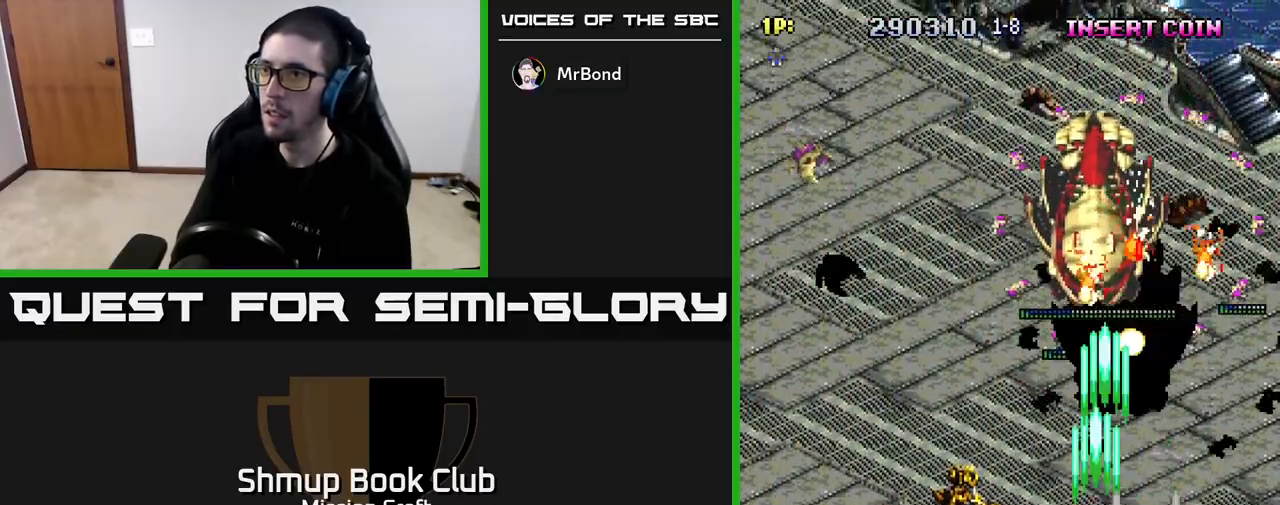
{"buttons": ["R2"], "left_stick": "center", "right_stick": "center", "events": [[33, "DPAD_LEFT", "up"], [83, "DPAD_LEFT", "down"], [200, "DPAD_DOWN", "up"], [483, "DPAD_LEFT", "up"]]}
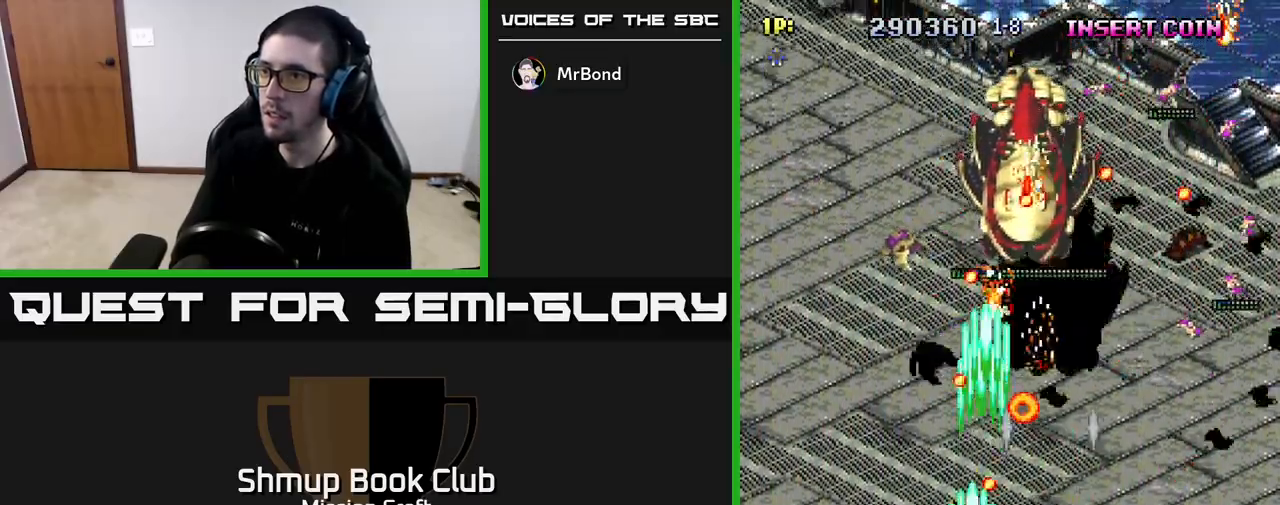
{"buttons": ["R2", "DPAD_UP"], "left_stick": "center", "right_stick": "center", "events": [[83, "DPAD_LEFT", "down"], [217, "DPAD_UP", "down"], [317, "DPAD_LEFT", "up"]]}
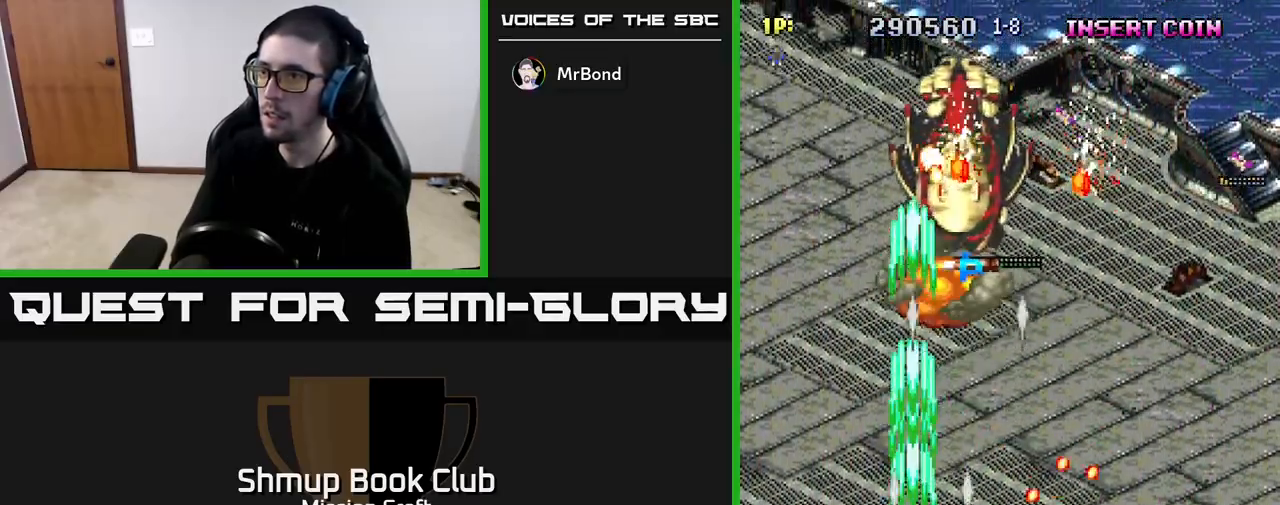
{"buttons": ["R2", "DPAD_DOWN", "DPAD_LEFT"], "left_stick": "center", "right_stick": "center", "events": [[167, "DPAD_RIGHT", "down"], [300, "DPAD_UP", "up"], [350, "DPAD_DOWN", "down"], [350, "DPAD_RIGHT", "up"], [400, "DPAD_LEFT", "down"]]}
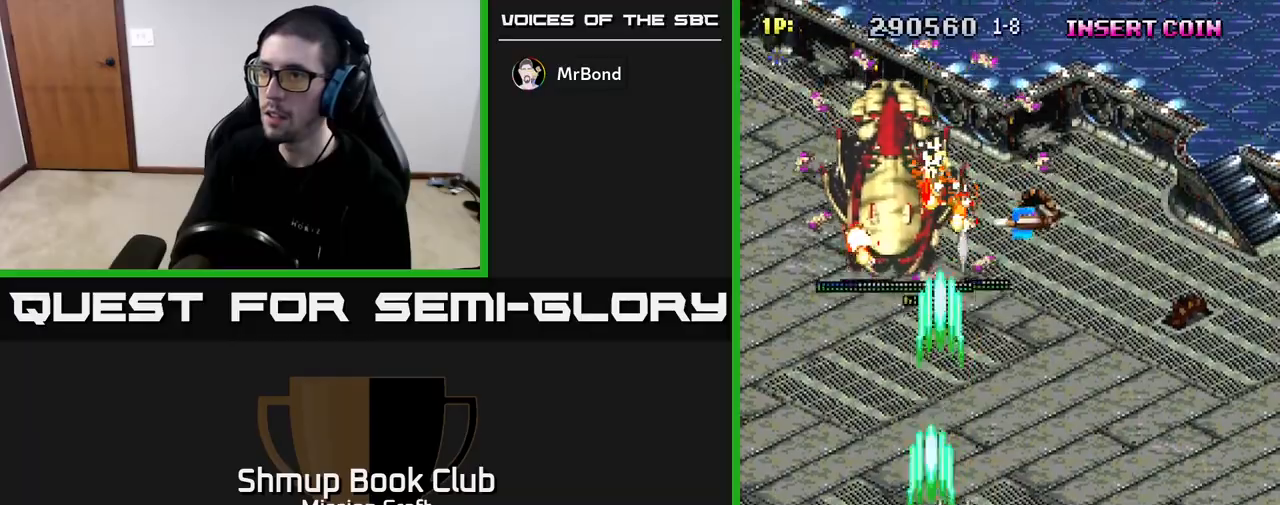
{"buttons": ["R2", "DPAD_DOWN", "DPAD_RIGHT"], "left_stick": "center", "right_stick": "center", "events": [[67, "DPAD_LEFT", "up"], [200, "DPAD_LEFT", "down"], [283, "DPAD_LEFT", "up"], [367, "DPAD_RIGHT", "down"]]}
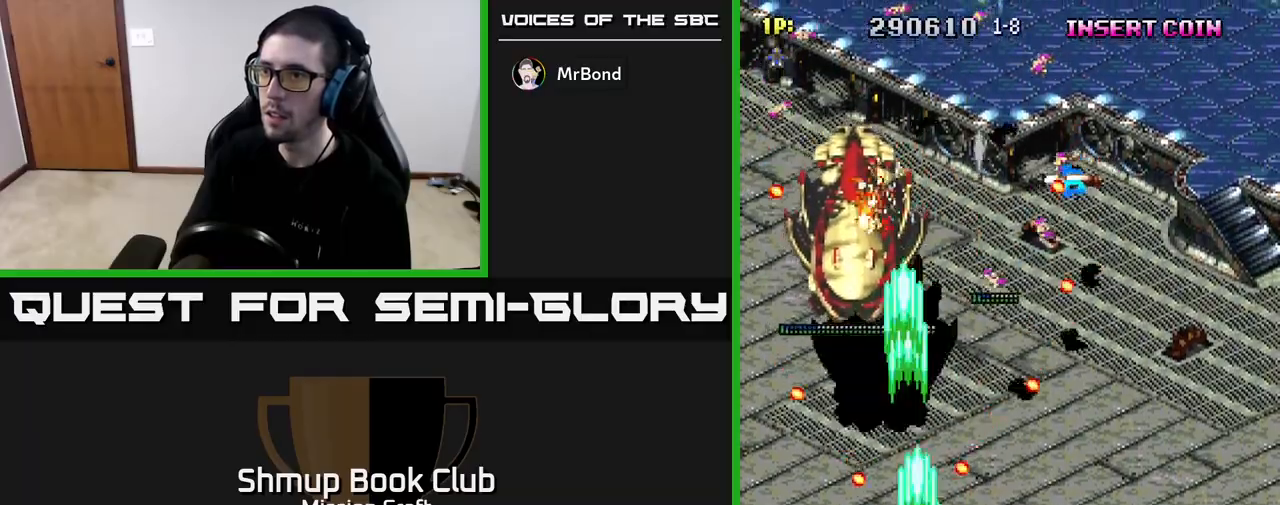
{"buttons": ["R2", "DPAD_UP", "DPAD_RIGHT"], "left_stick": "center", "right_stick": "center", "events": [[50, "DPAD_DOWN", "up"], [333, "DPAD_UP", "down"]]}
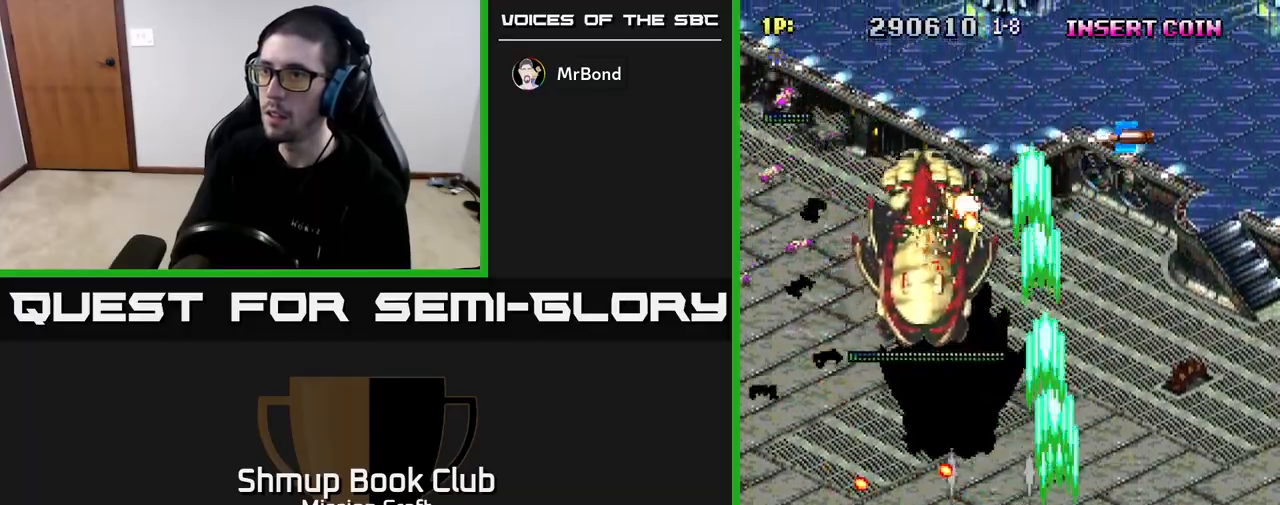
{"buttons": ["R2", "DPAD_DOWN"], "left_stick": "center", "right_stick": "center", "events": [[67, "DPAD_RIGHT", "up"], [133, "DPAD_LEFT", "down"], [150, "DPAD_UP", "up"], [217, "DPAD_LEFT", "up"], [283, "DPAD_RIGHT", "down"], [350, "DPAD_RIGHT", "up"], [383, "DPAD_DOWN", "down"]]}
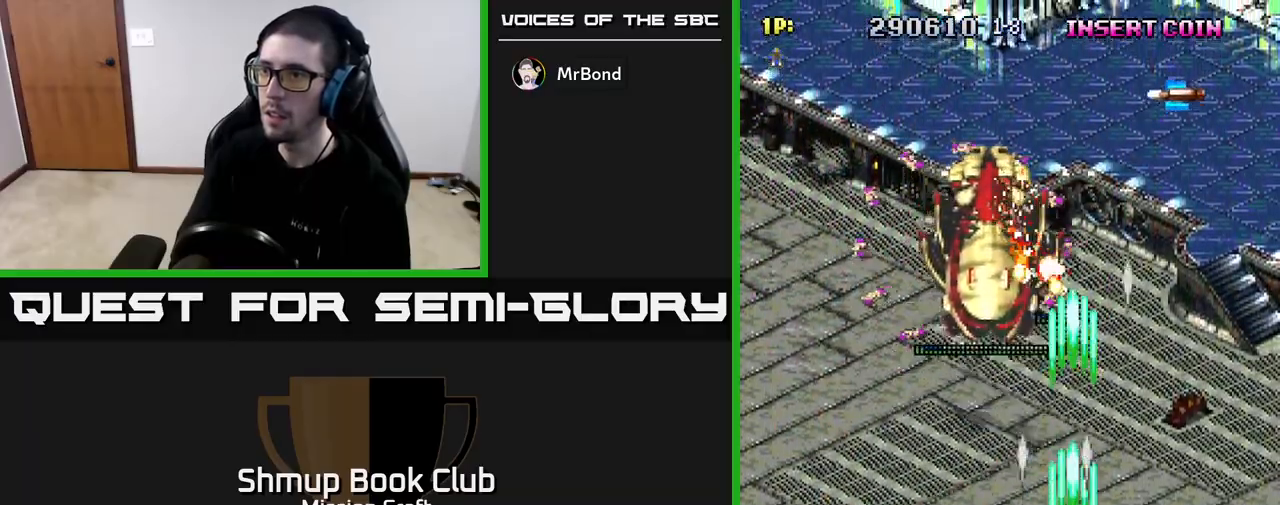
{"buttons": ["R2", "DPAD_LEFT"], "left_stick": "center", "right_stick": "center", "events": [[183, "DPAD_DOWN", "up"], [433, "DPAD_LEFT", "down"]]}
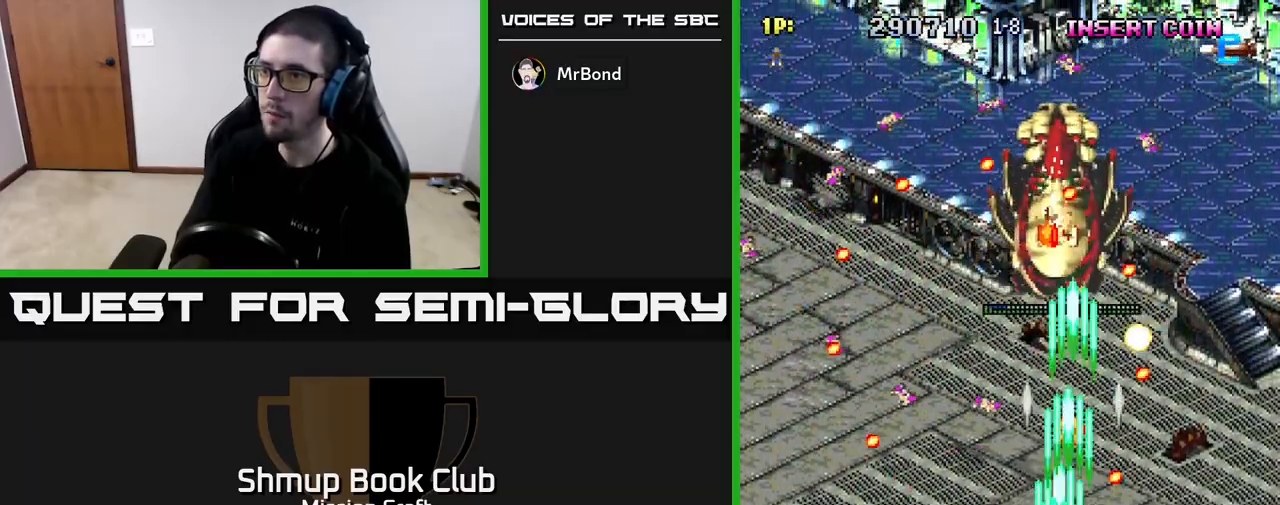
{"buttons": ["R2", "DPAD_UP"], "left_stick": "center", "right_stick": "center", "events": [[433, "DPAD_UP", "down"], [450, "DPAD_LEFT", "up"]]}
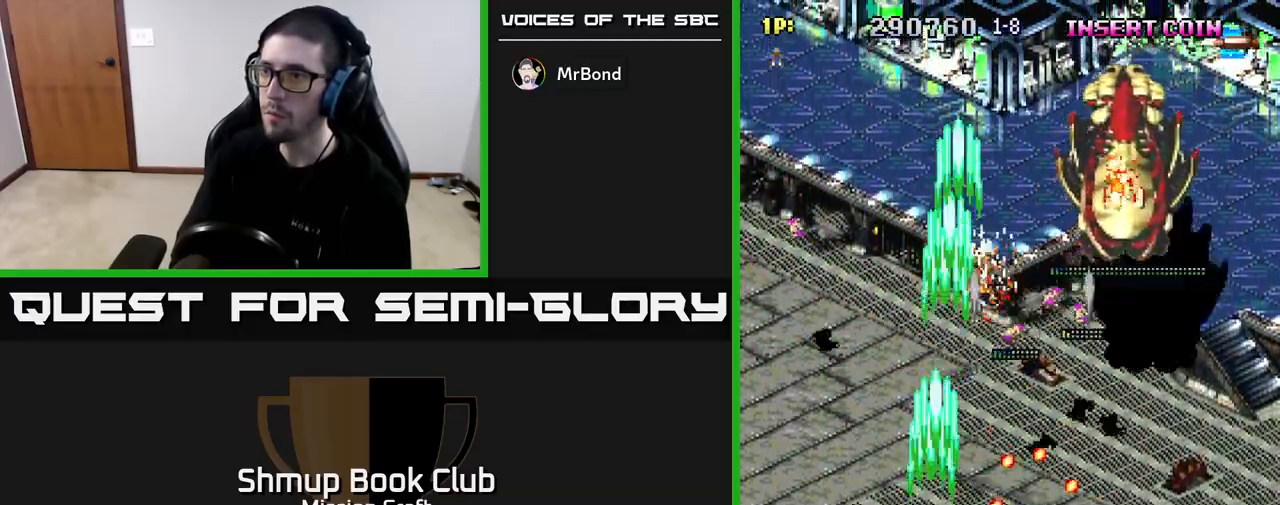
{"buttons": ["R2", "DPAD_DOWN", "DPAD_RIGHT"], "left_stick": "center", "right_stick": "center", "events": [[233, "DPAD_RIGHT", "down"], [333, "DPAD_UP", "up"], [417, "DPAD_DOWN", "down"]]}
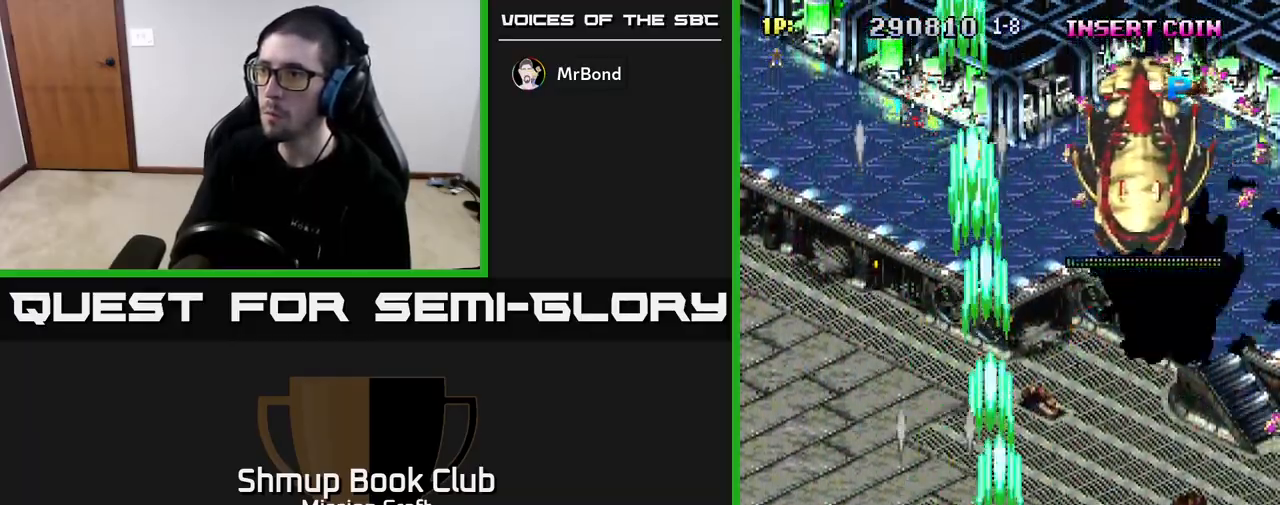
{"buttons": ["R2", "DPAD_LEFT"], "left_stick": "center", "right_stick": "center", "events": [[250, "DPAD_RIGHT", "up"], [333, "DPAD_DOWN", "up"], [333, "DPAD_LEFT", "down"]]}
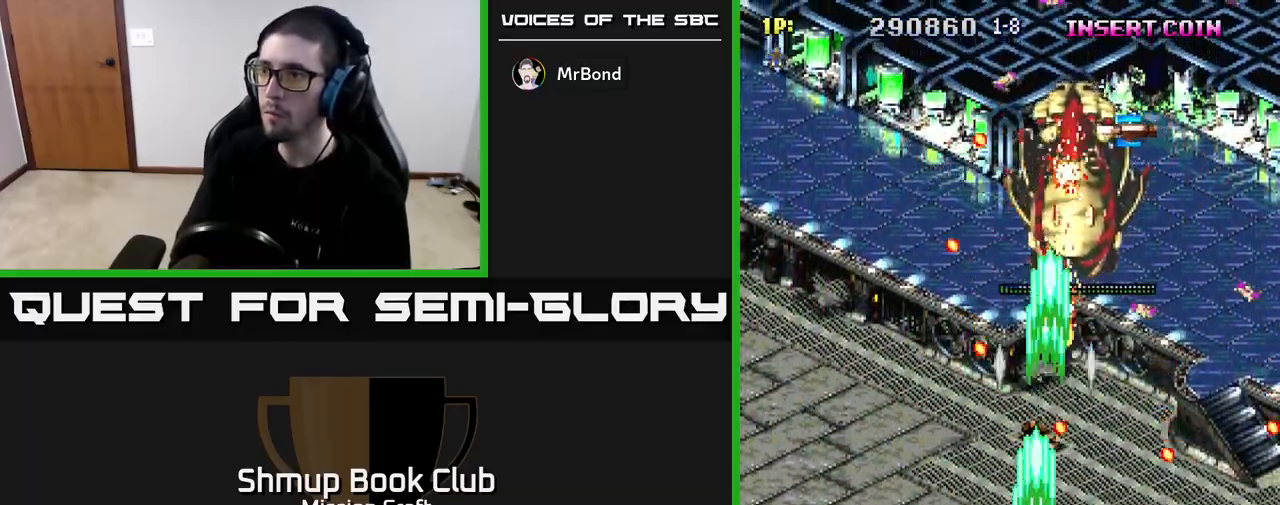
{"buttons": ["R2", "DPAD_UP"], "left_stick": "center", "right_stick": "center", "events": [[200, "DPAD_LEFT", "up"], [300, "DPAD_LEFT", "down"], [300, "DPAD_UP", "down"], [467, "DPAD_LEFT", "up"]]}
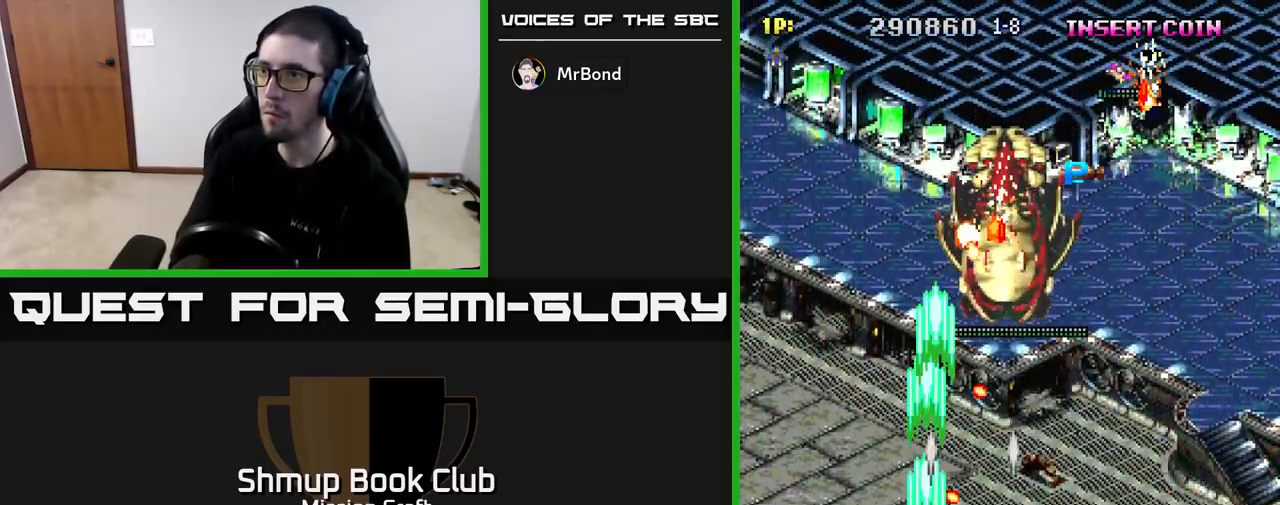
{"buttons": ["R2", "DPAD_RIGHT"], "left_stick": "center", "right_stick": "center", "events": [[17, "DPAD_LEFT", "down"], [100, "DPAD_UP", "up"], [333, "DPAD_LEFT", "up"], [383, "DPAD_RIGHT", "down"]]}
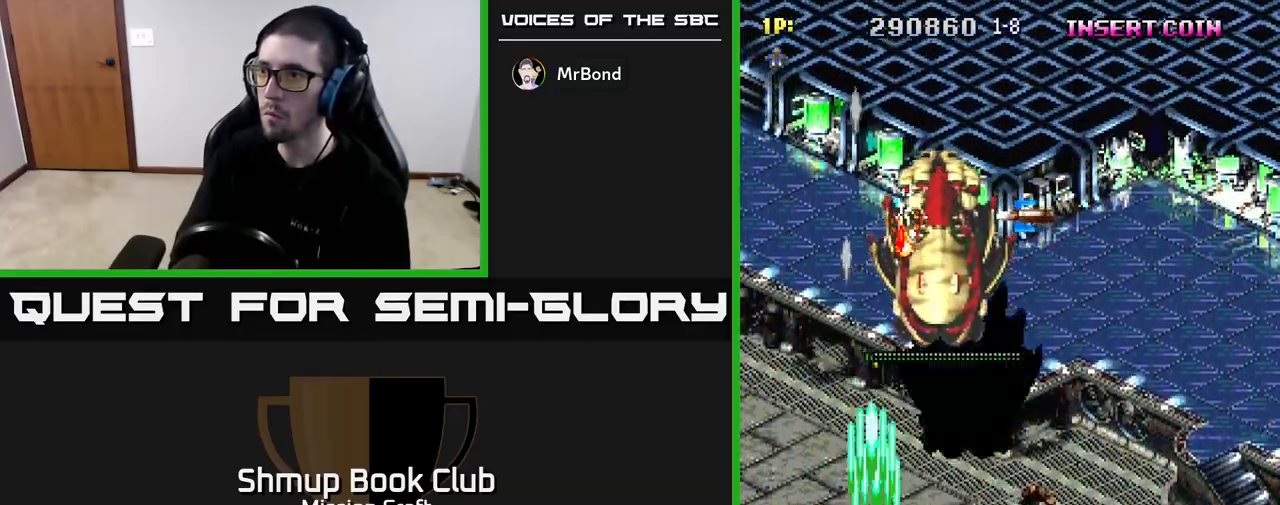
{"buttons": ["R2"], "left_stick": "center", "right_stick": "center", "events": [[117, "DPAD_RIGHT", "up"], [133, "DPAD_DOWN", "down"], [217, "DPAD_LEFT", "down"], [283, "DPAD_DOWN", "up"], [333, "DPAD_LEFT", "up"]]}
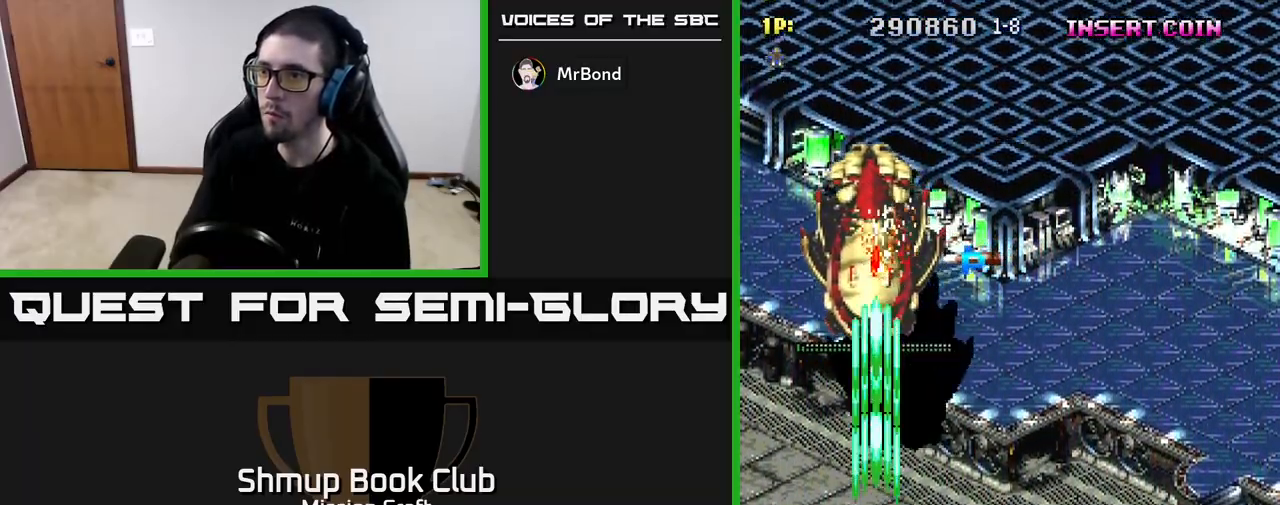
{"buttons": ["R2", "DPAD_RIGHT"], "left_stick": "center", "right_stick": "center", "events": [[467, "DPAD_RIGHT", "down"]]}
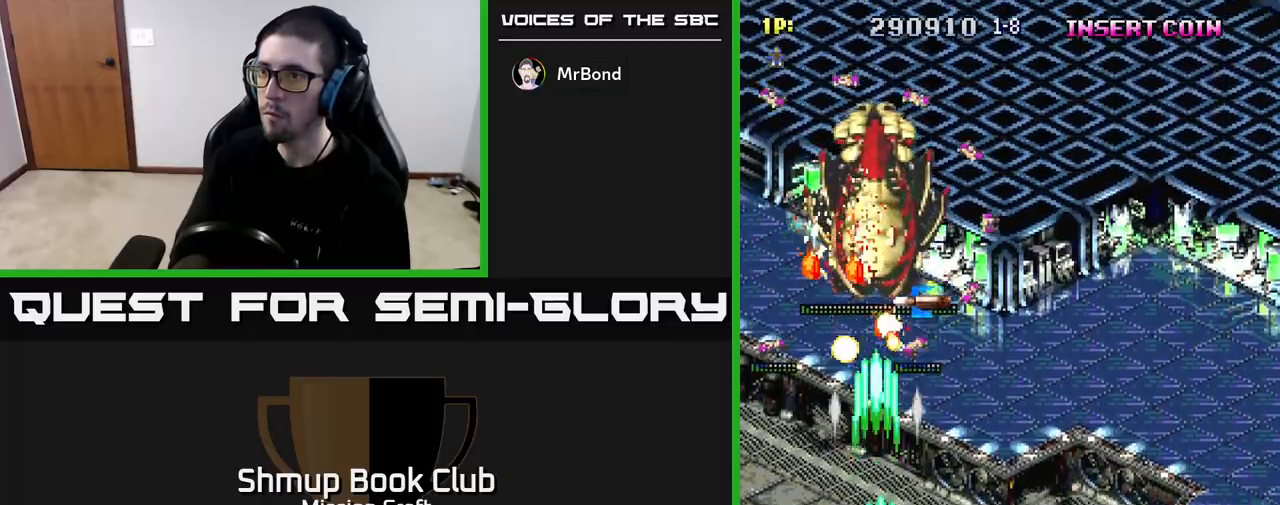
{"buttons": ["R2", "DPAD_LEFT"], "left_stick": "center", "right_stick": "center", "events": [[183, "DPAD_DOWN", "down"], [267, "DPAD_RIGHT", "up"], [400, "DPAD_DOWN", "up"], [483, "DPAD_LEFT", "down"]]}
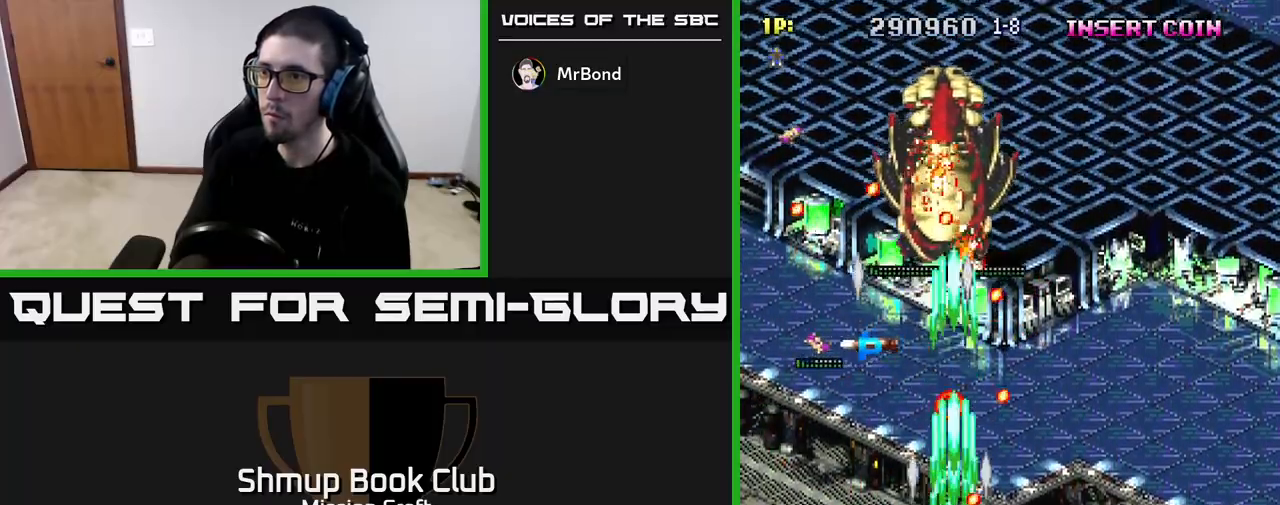
{"buttons": ["R2", "DPAD_UP", "DPAD_LEFT"], "left_stick": "center", "right_stick": "center", "events": [[467, "DPAD_UP", "down"]]}
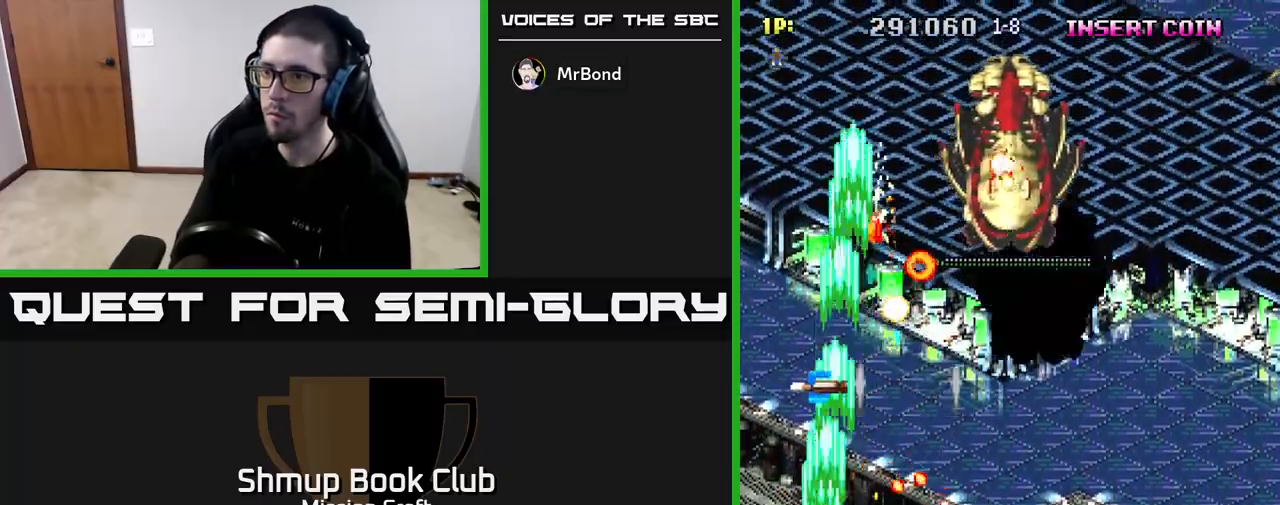
{"buttons": ["R2", "DPAD_UP"], "left_stick": "center", "right_stick": "center", "events": [[183, "DPAD_LEFT", "up"]]}
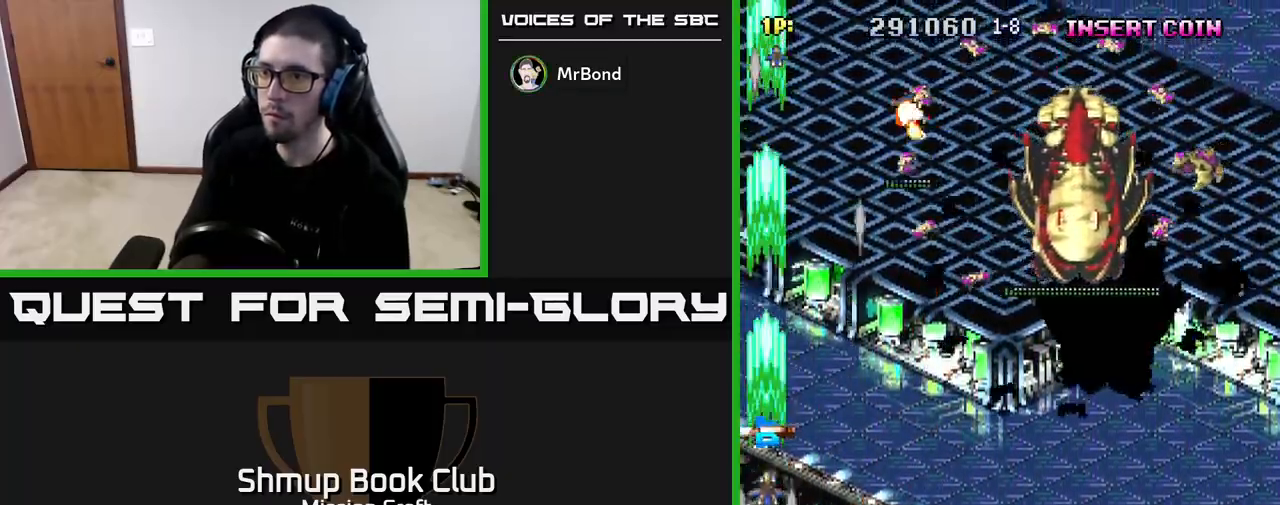
{"buttons": ["R2", "DPAD_DOWN", "DPAD_RIGHT"], "left_stick": "center", "right_stick": "center", "events": [[200, "DPAD_RIGHT", "down"], [200, "DPAD_UP", "up"], [233, "DPAD_DOWN", "down"], [317, "DPAD_RIGHT", "up"], [500, "DPAD_RIGHT", "down"]]}
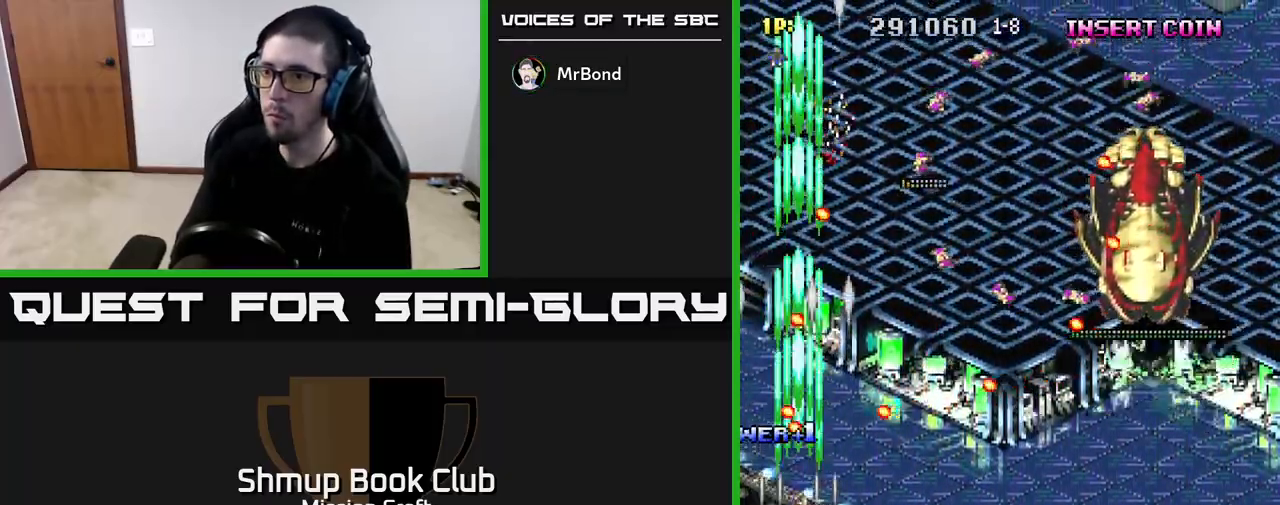
{"buttons": ["R2", "DPAD_RIGHT"], "left_stick": "center", "right_stick": "center", "events": [[383, "DPAD_DOWN", "up"]]}
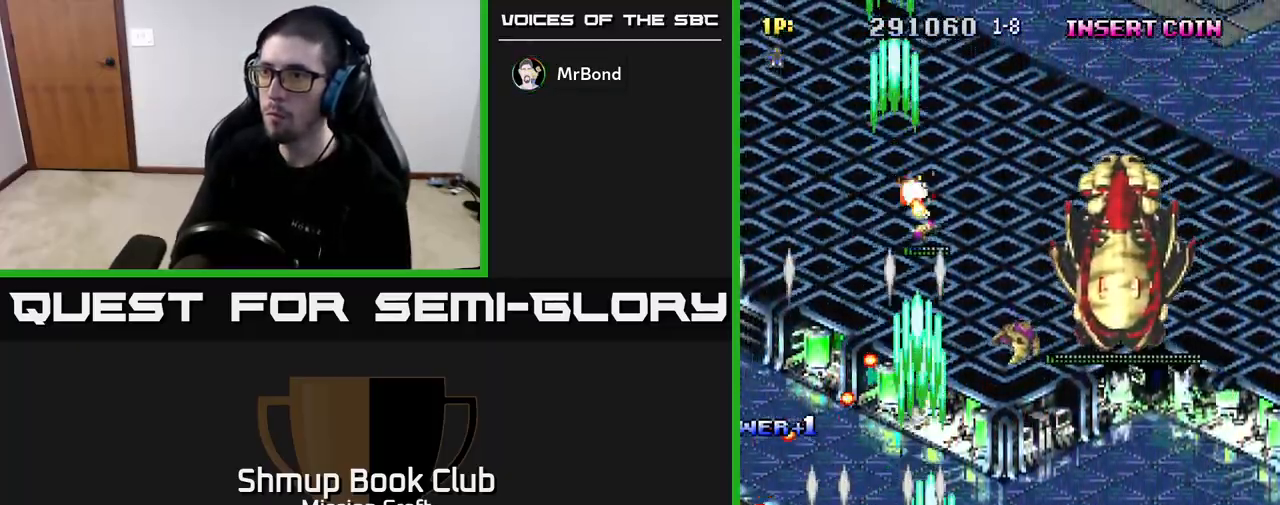
{"buttons": ["R2"], "left_stick": "center", "right_stick": "center", "events": [[100, "DPAD_DOWN", "down"], [150, "DPAD_RIGHT", "up"], [217, "DPAD_DOWN", "up"], [333, "DPAD_RIGHT", "down"], [467, "DPAD_RIGHT", "up"]]}
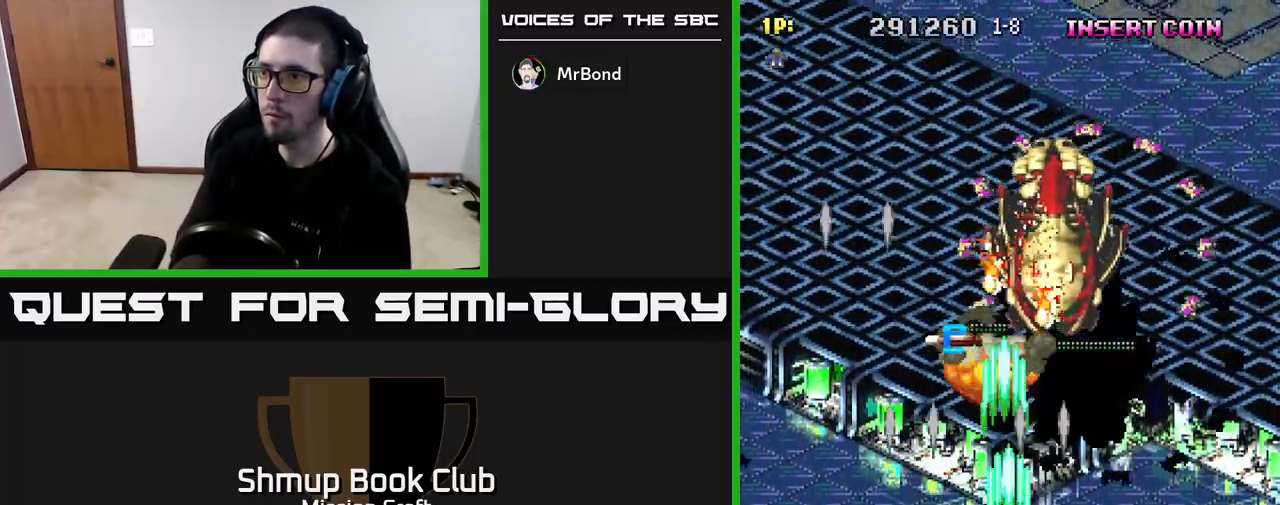
{"buttons": ["R2", "DPAD_RIGHT"], "left_stick": "center", "right_stick": "center", "events": [[150, "DPAD_RIGHT", "down"]]}
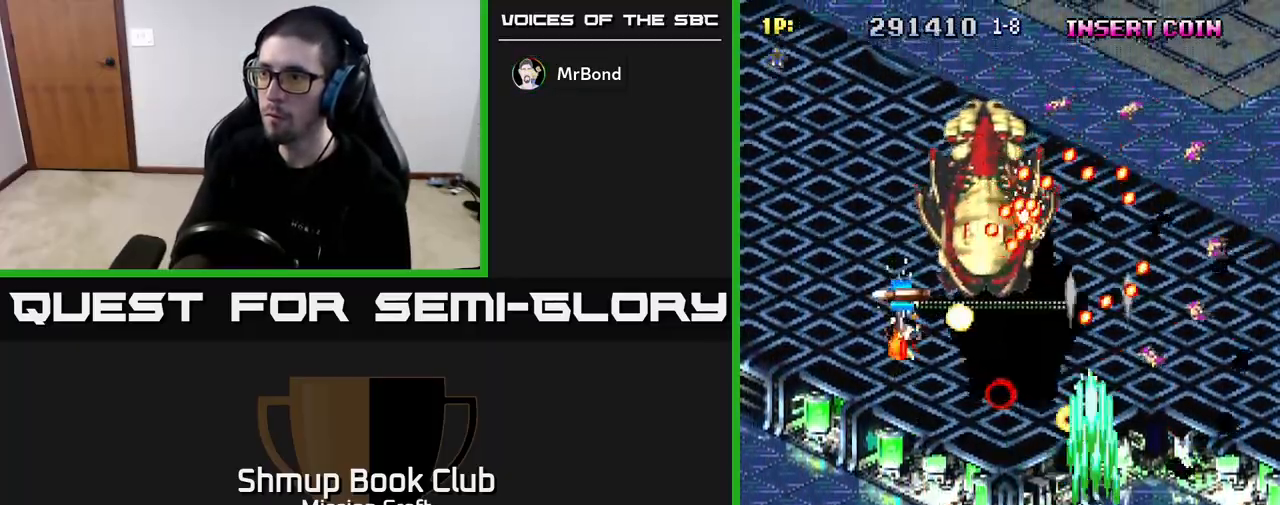
{"buttons": ["R2", "DPAD_RIGHT"], "left_stick": "center", "right_stick": "center", "events": [[283, "DPAD_RIGHT", "up"], [317, "DPAD_LEFT", "down"], [433, "DPAD_LEFT", "up"], [450, "DPAD_DOWN", "down"], [450, "DPAD_RIGHT", "down"], [467, "DPAD_DOWN", "up"]]}
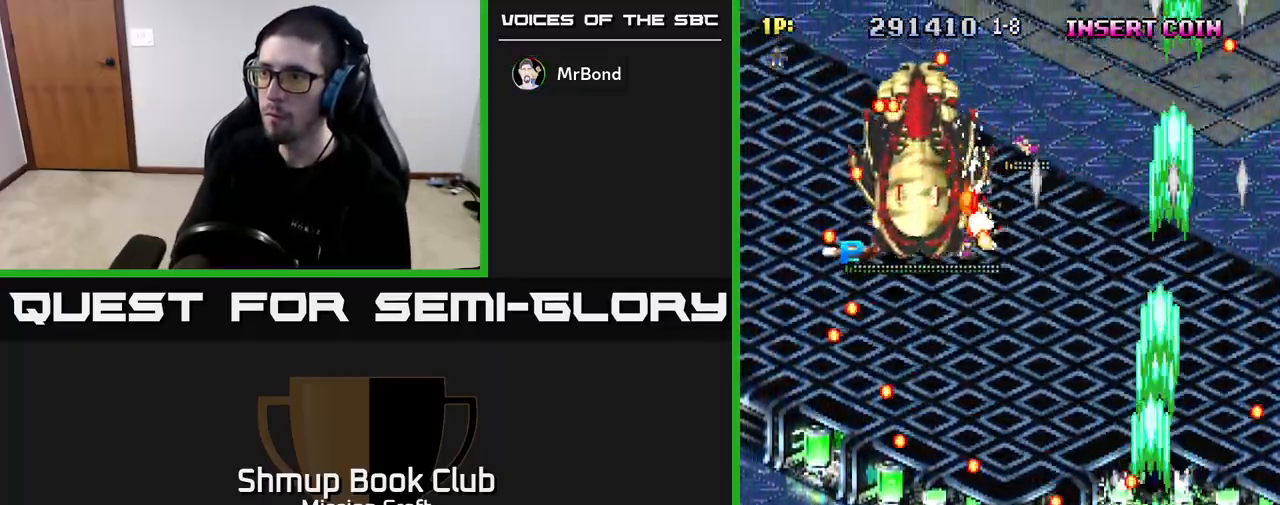
{"buttons": ["R2", "DPAD_LEFT"], "left_stick": "center", "right_stick": "center", "events": [[267, "DPAD_UP", "down"], [283, "DPAD_RIGHT", "up"], [400, "DPAD_LEFT", "down"], [450, "DPAD_UP", "up"]]}
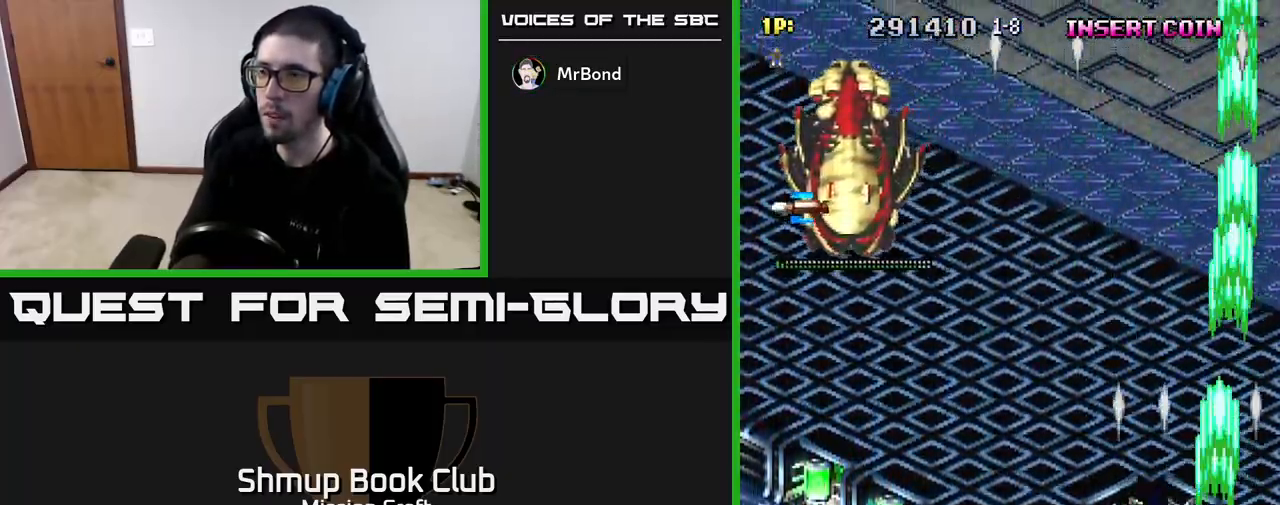
{"buttons": ["R2", "DPAD_LEFT"], "left_stick": "center", "right_stick": "center", "events": []}
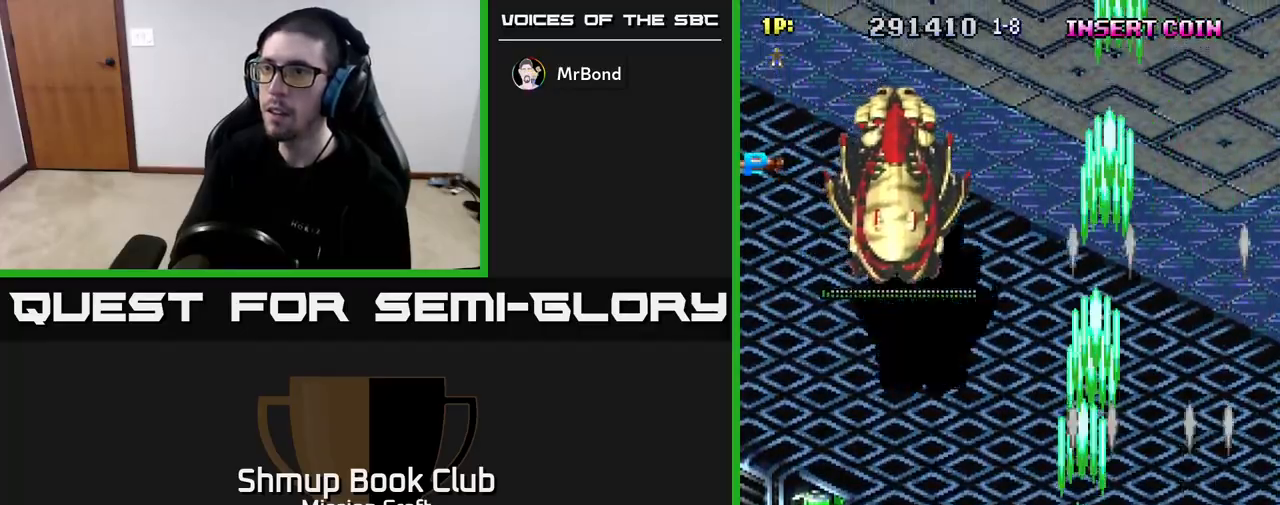
{"buttons": ["R2", "DPAD_RIGHT"], "left_stick": "center", "right_stick": "center", "events": [[150, "DPAD_UP", "down"], [283, "DPAD_LEFT", "up"], [400, "DPAD_UP", "up"], [417, "DPAD_RIGHT", "down"]]}
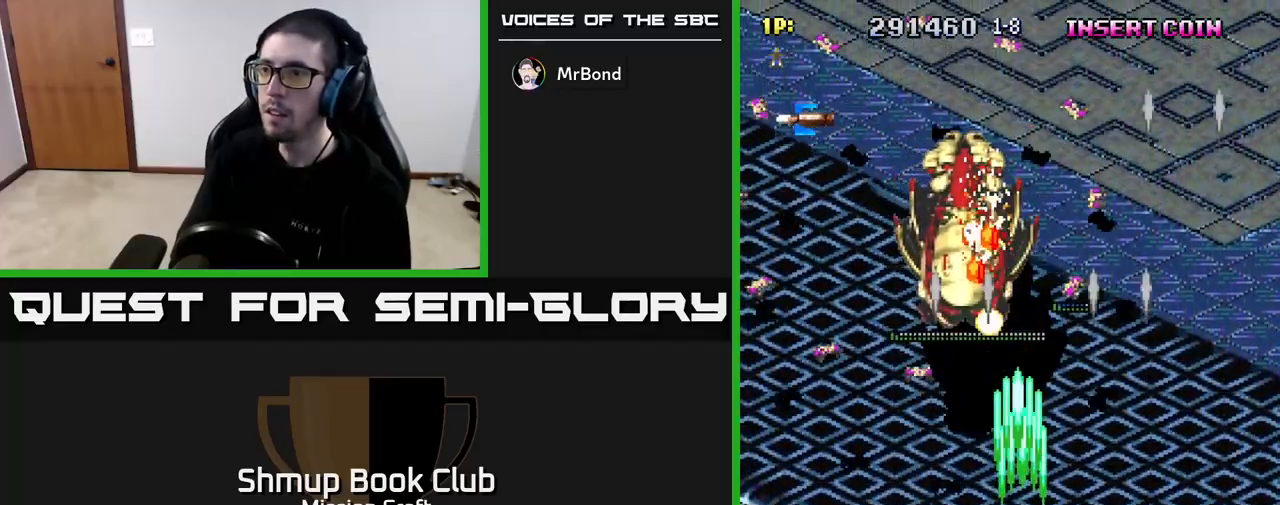
{"buttons": ["R2"], "left_stick": "center", "right_stick": "center", "events": [[17, "DPAD_DOWN", "down"], [367, "DPAD_RIGHT", "up"], [400, "DPAD_DOWN", "up"]]}
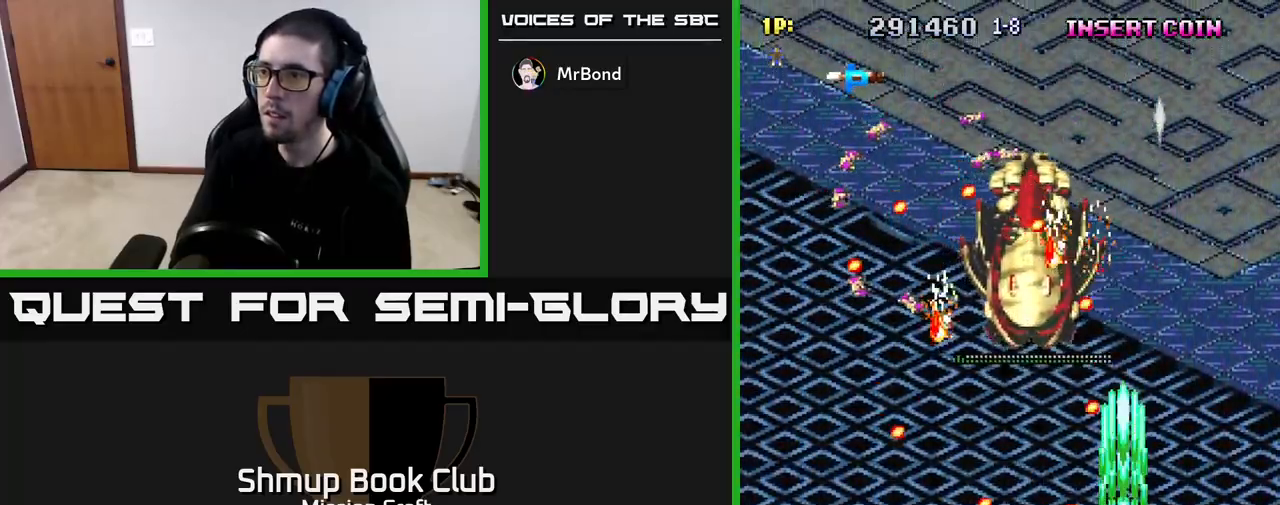
{"buttons": ["R2", "DPAD_UP"], "left_stick": "center", "right_stick": "center", "events": [[17, "DPAD_RIGHT", "down"], [150, "DPAD_UP", "down"], [433, "DPAD_RIGHT", "up"]]}
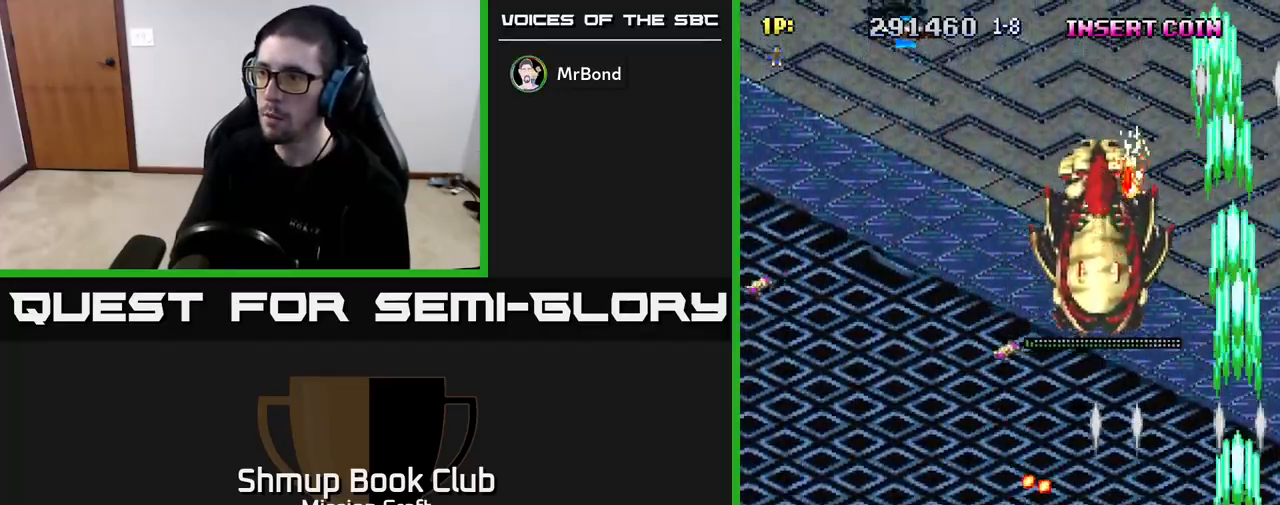
{"buttons": ["R2", "DPAD_UP", "DPAD_RIGHT"], "left_stick": "center", "right_stick": "center", "events": [[67, "DPAD_LEFT", "down"], [200, "DPAD_UP", "up"], [283, "DPAD_DOWN", "down"], [317, "DPAD_LEFT", "up"], [383, "DPAD_RIGHT", "down"], [433, "DPAD_DOWN", "up"], [467, "DPAD_UP", "down"]]}
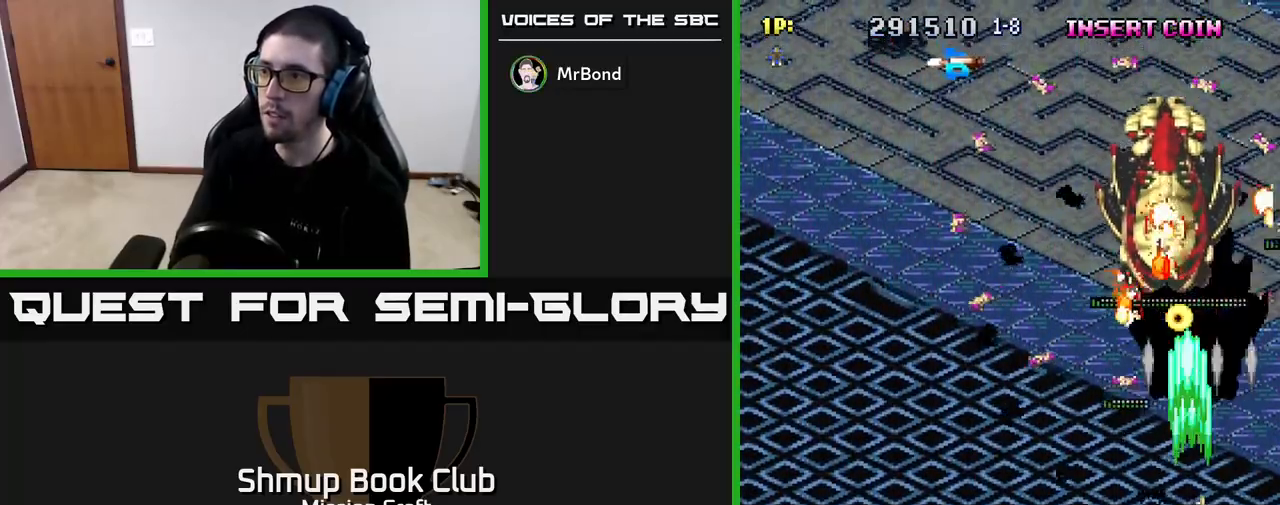
{"buttons": ["R2", "DPAD_DOWN", "DPAD_LEFT"], "left_stick": "center", "right_stick": "center", "events": [[17, "DPAD_RIGHT", "up"], [67, "DPAD_LEFT", "down"], [100, "DPAD_UP", "up"], [167, "DPAD_DOWN", "down"]]}
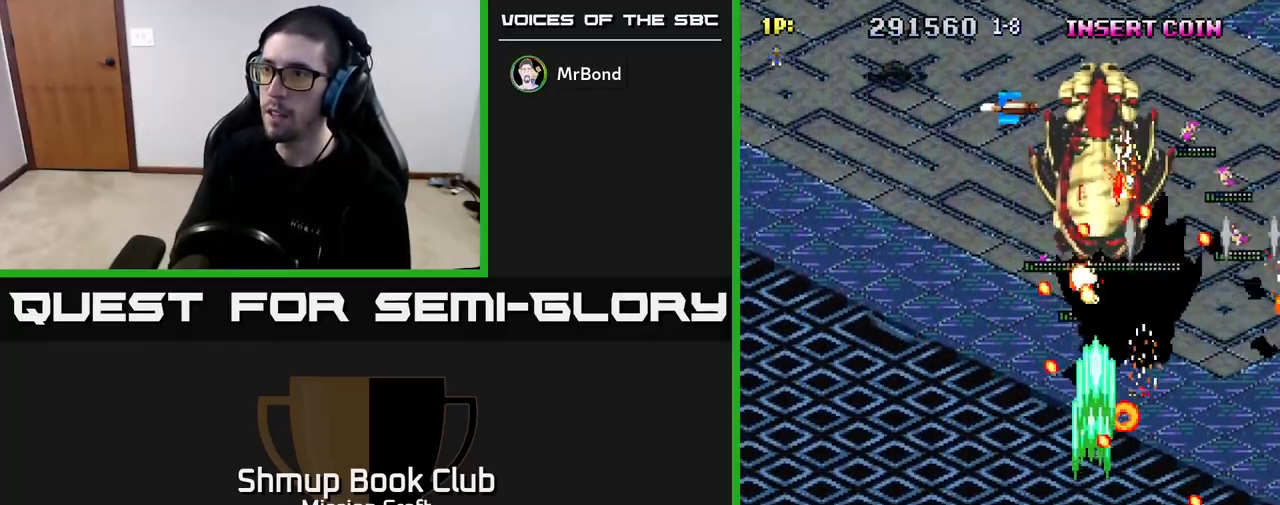
{"buttons": ["R2", "DPAD_LEFT"], "left_stick": "center", "right_stick": "center", "events": [[133, "DPAD_DOWN", "up"], [300, "DPAD_LEFT", "up"], [500, "DPAD_LEFT", "down"]]}